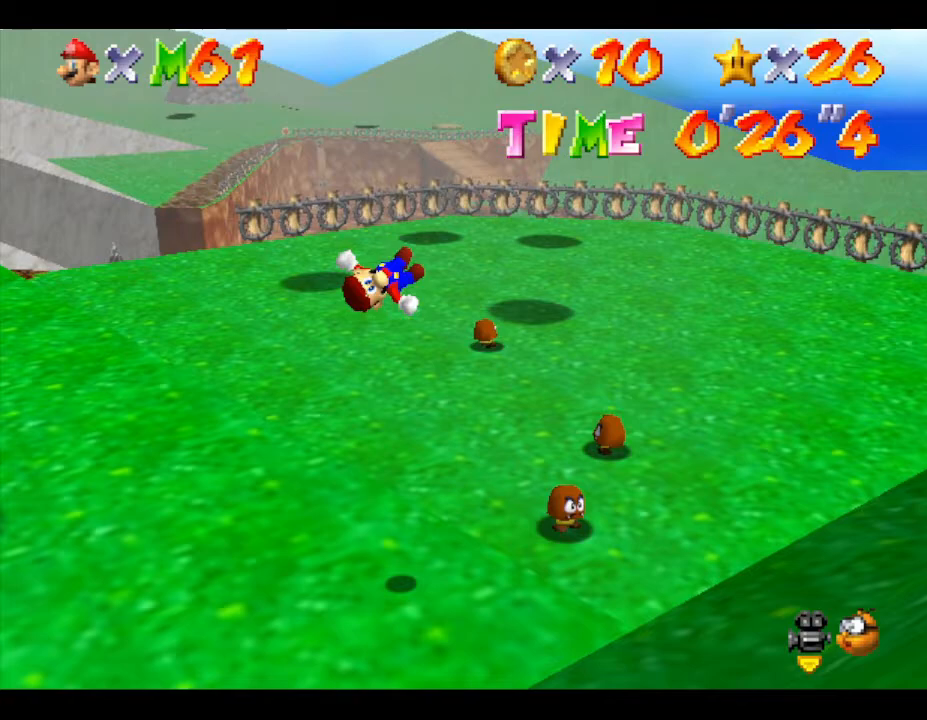
Gameplay with a controller (Nintendo layout); each line is a JSON object with the inputs held at the frame after it. "events" lists button and stick changes between this image and that frame as [ms after this image, input, new state], when the widget could be followed in between. Not read: L3 R3.
{"buttons": ["B"], "left_stick": "up-right", "events": []}
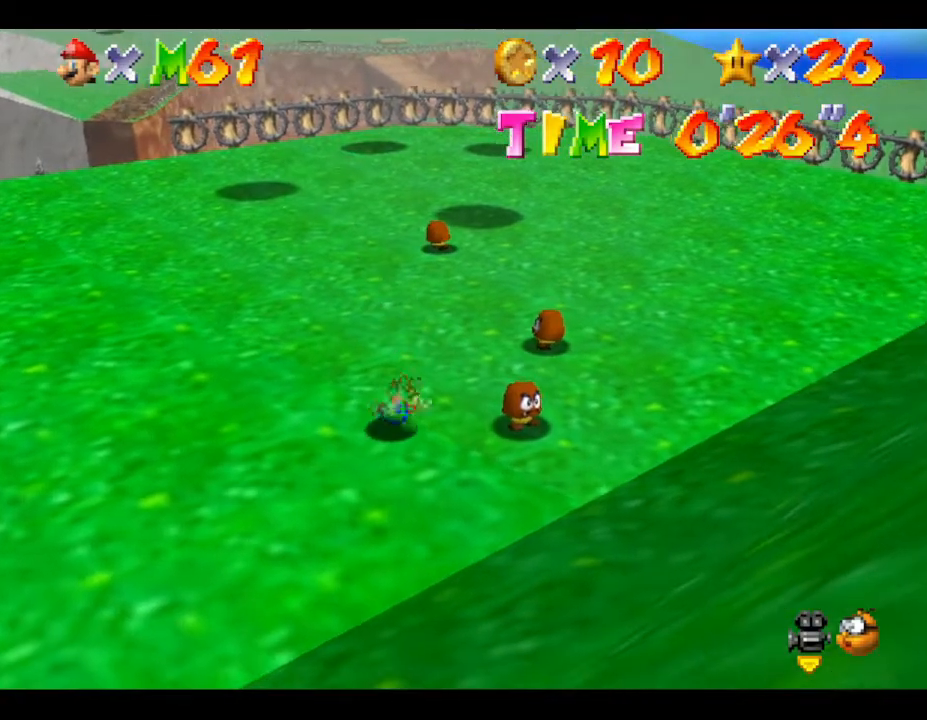
{"buttons": [], "left_stick": "up-right", "events": [[67, "B", "up"], [200, "B", "down"], [233, "A", "down"], [450, "B", "up"], [500, "A", "up"]]}
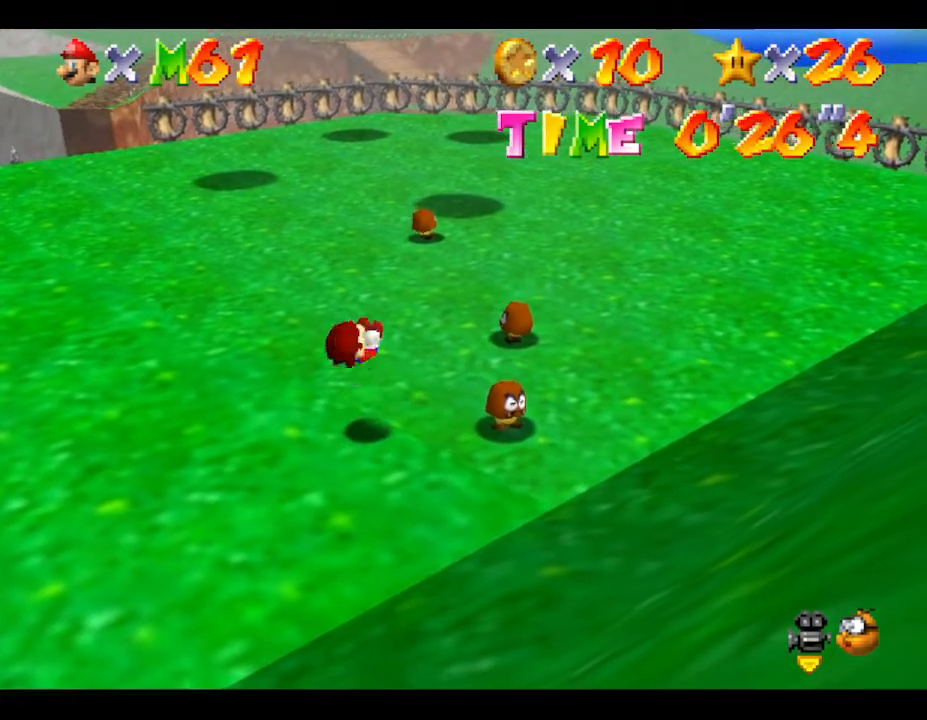
{"buttons": [], "left_stick": "up-right", "events": [[133, "B", "down"], [483, "B", "up"]]}
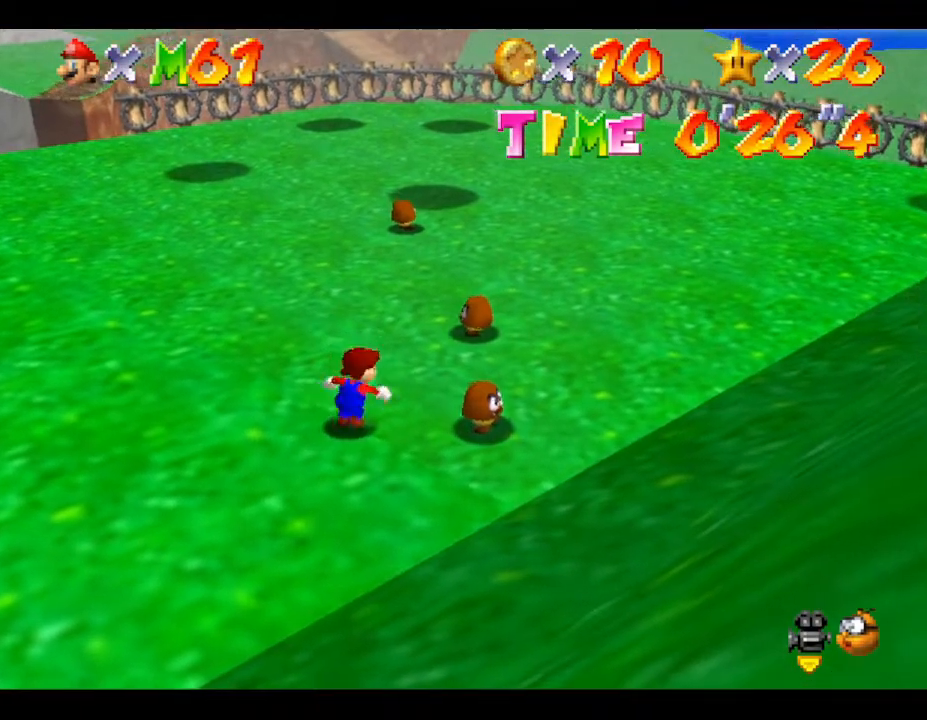
{"buttons": [], "left_stick": "up-right", "events": [[117, "B", "down"], [450, "B", "up"]]}
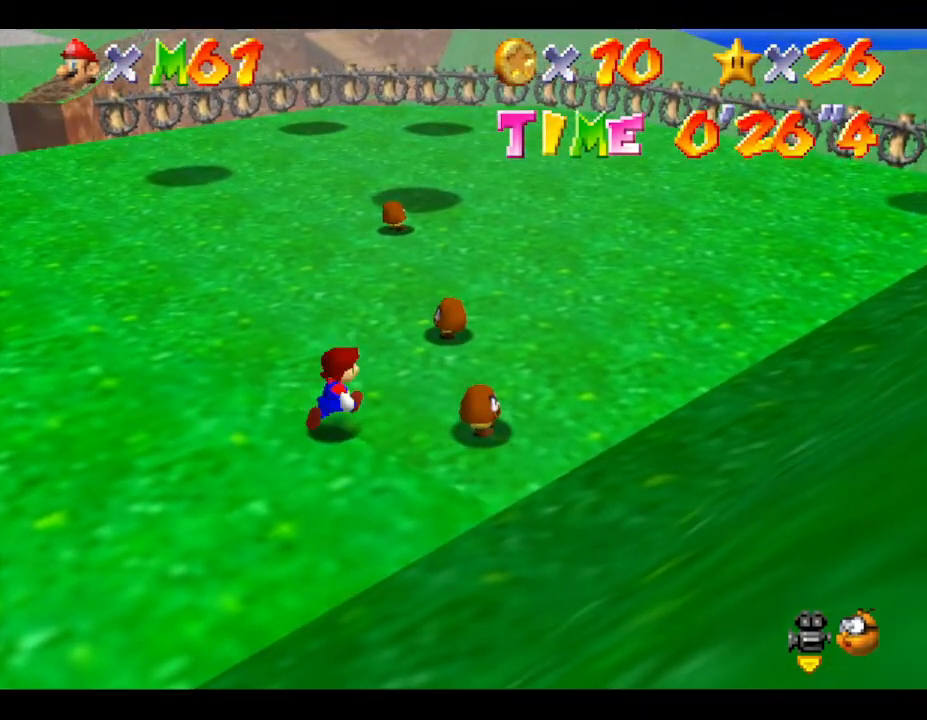
{"buttons": ["A", "B"], "left_stick": "up-right", "events": [[117, "B", "down"], [483, "A", "down"]]}
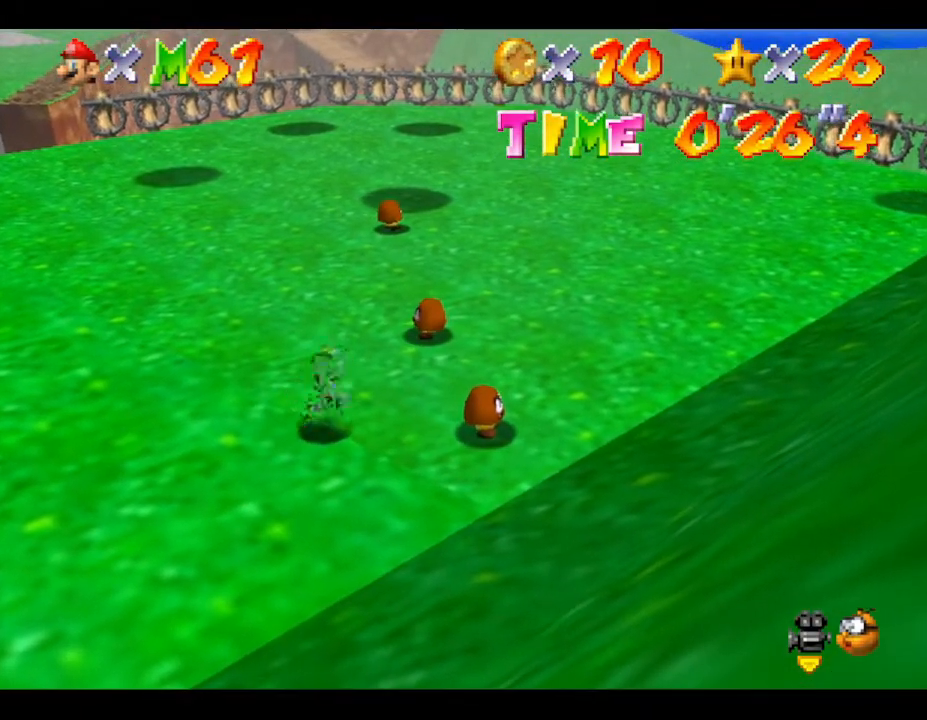
{"buttons": ["B"], "left_stick": "up-right", "events": [[100, "B", "up"], [283, "A", "up"], [317, "B", "down"]]}
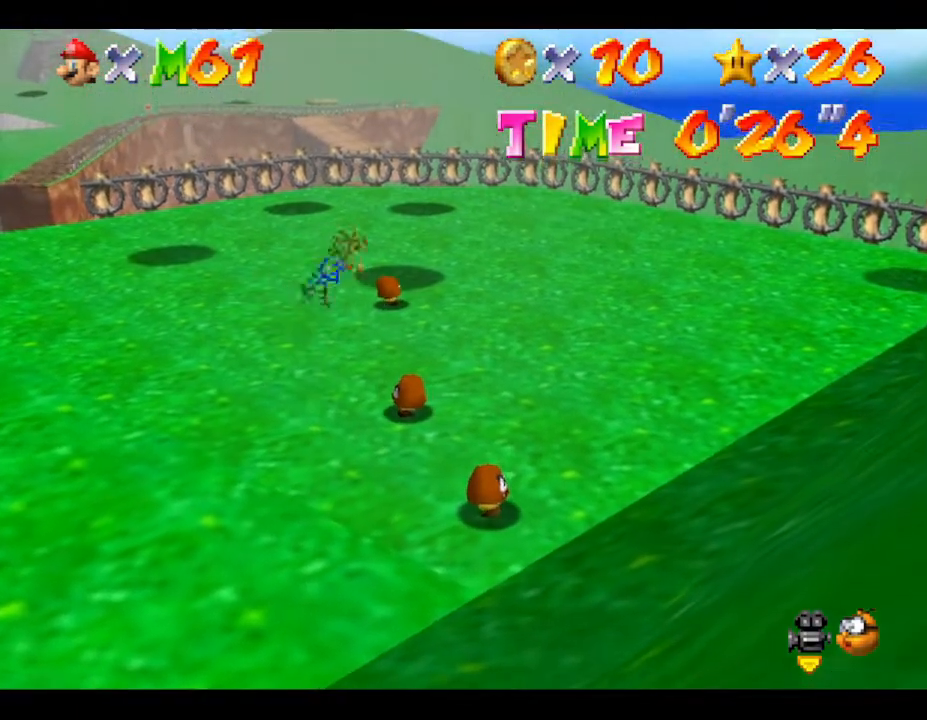
{"buttons": ["B"], "left_stick": "up-right", "events": []}
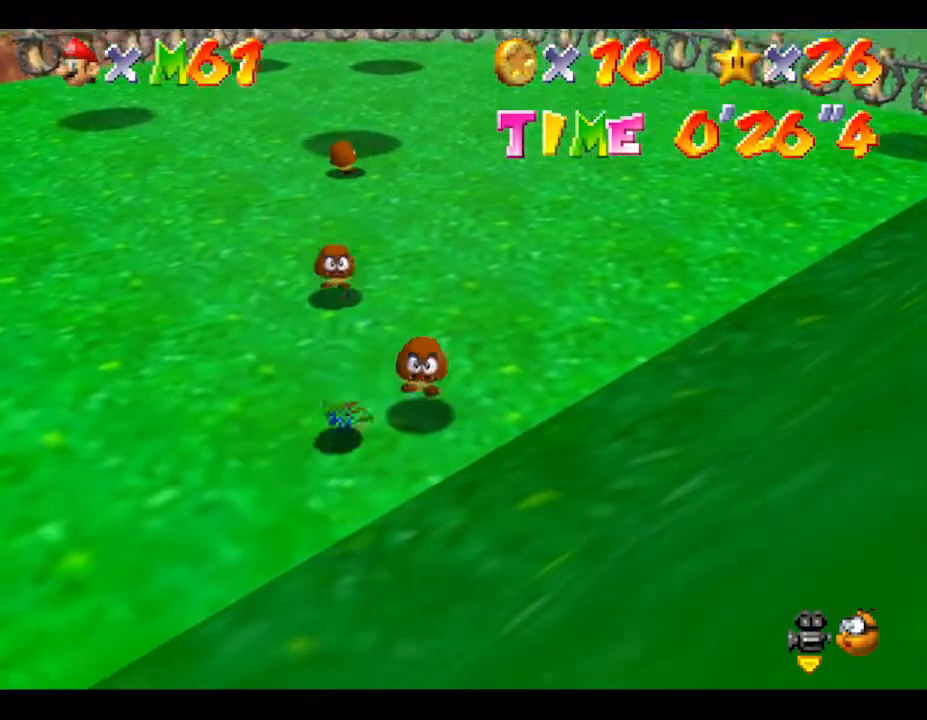
{"buttons": [], "left_stick": "up-right", "events": [[33, "B", "up"], [150, "A", "down"], [300, "A", "up"], [333, "A", "down"], [450, "A", "up"]]}
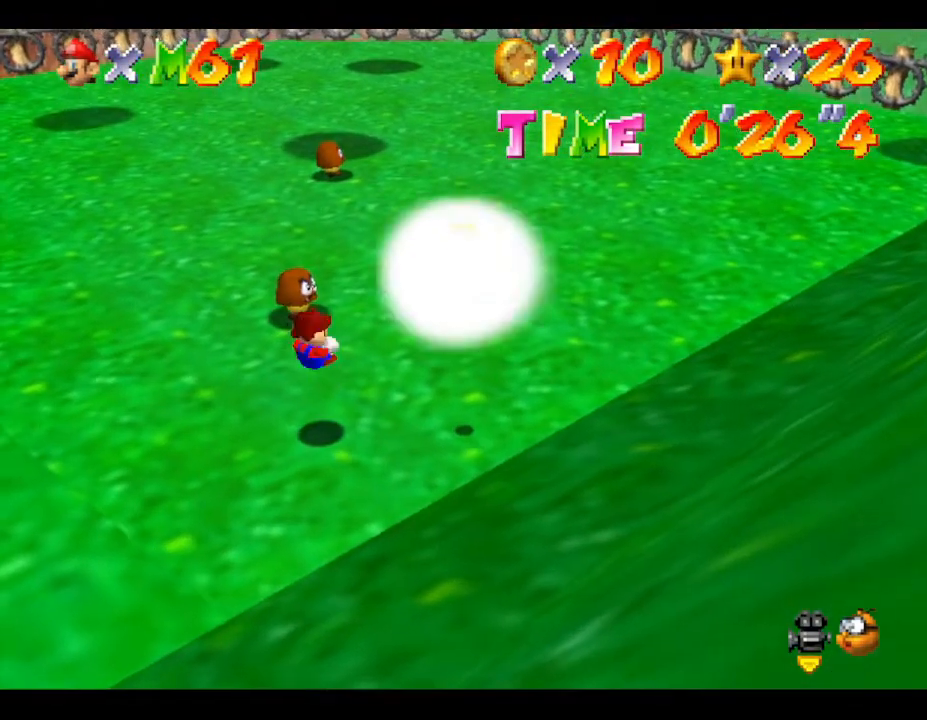
{"buttons": ["B"], "left_stick": "up-right", "events": [[117, "B", "down"], [233, "B", "up"], [300, "B", "down"], [417, "B", "up"], [483, "B", "down"]]}
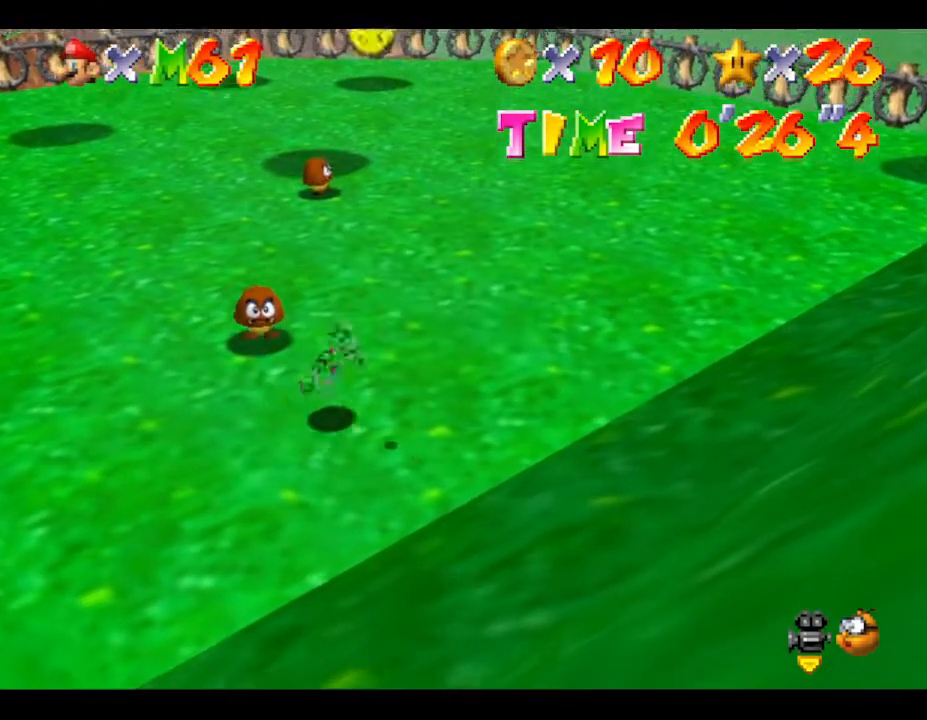
{"buttons": ["A", "B"], "left_stick": "right", "events": [[67, "B", "up"], [133, "left_stick", "right"], [200, "B", "down"], [350, "B", "up"], [417, "A", "down"], [450, "B", "down"]]}
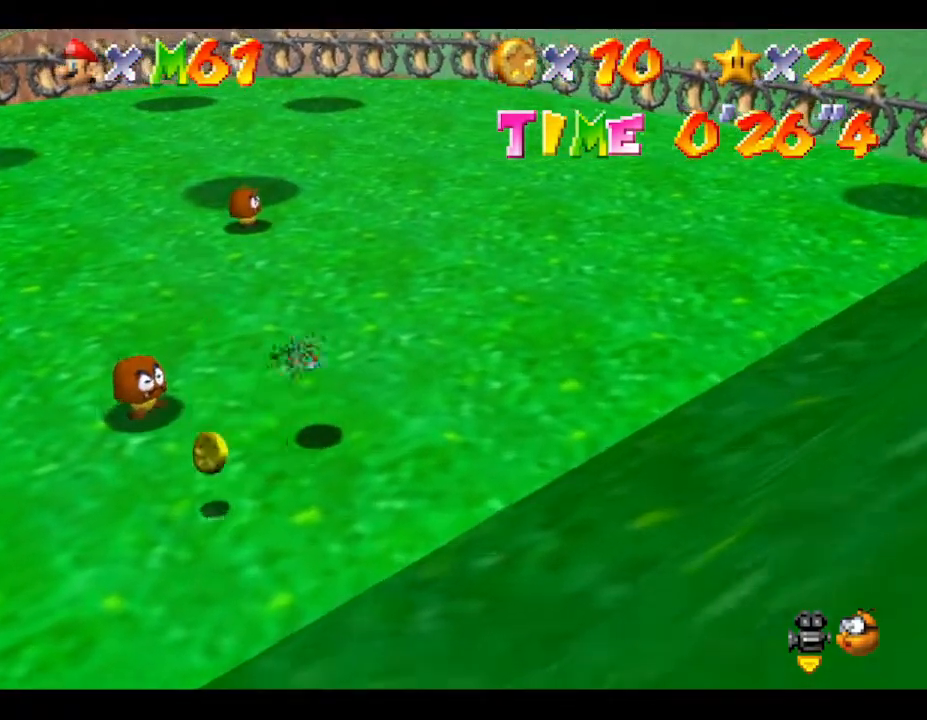
{"buttons": ["B"], "left_stick": "up-right", "events": [[133, "A", "up"], [133, "B", "up"], [367, "left_stick", "up-right"], [450, "B", "down"]]}
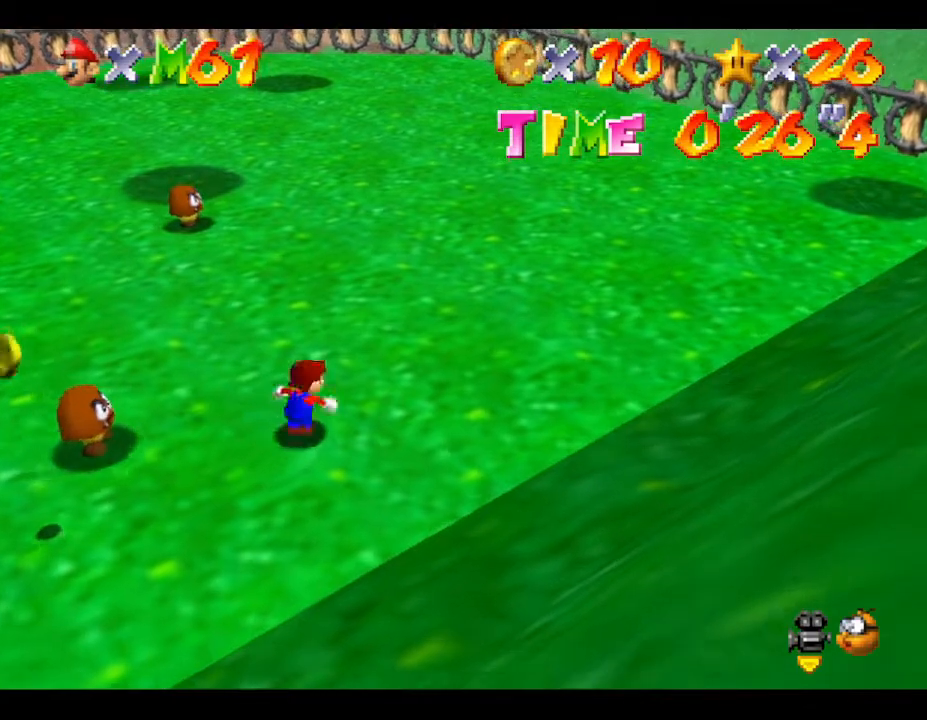
{"buttons": ["B"], "left_stick": "up-right", "events": [[267, "B", "up"], [467, "B", "down"]]}
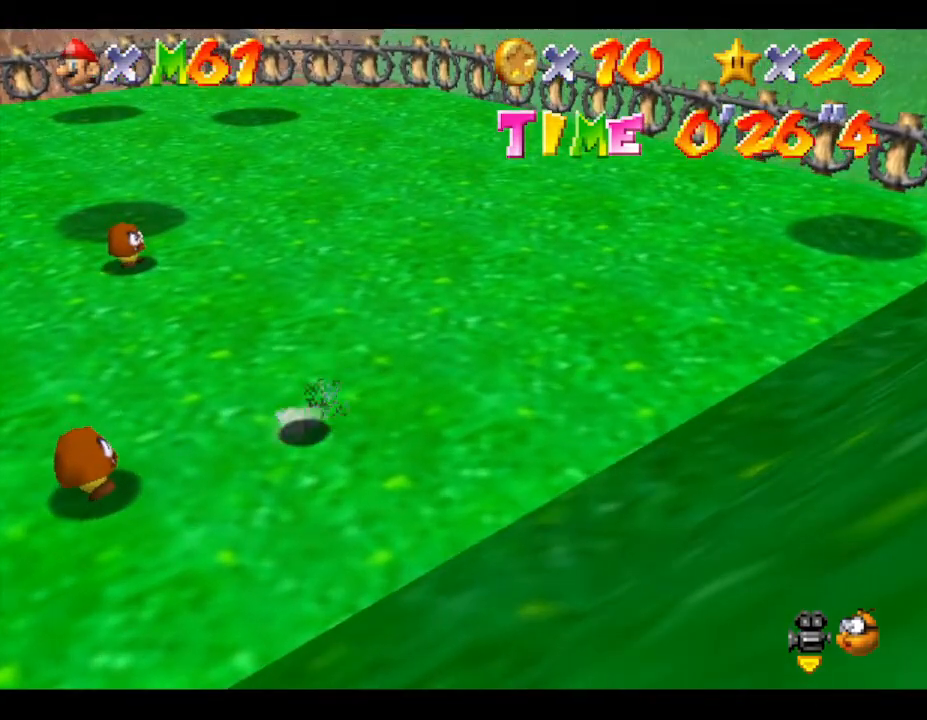
{"buttons": [], "left_stick": "up-right", "events": [[267, "B", "up"]]}
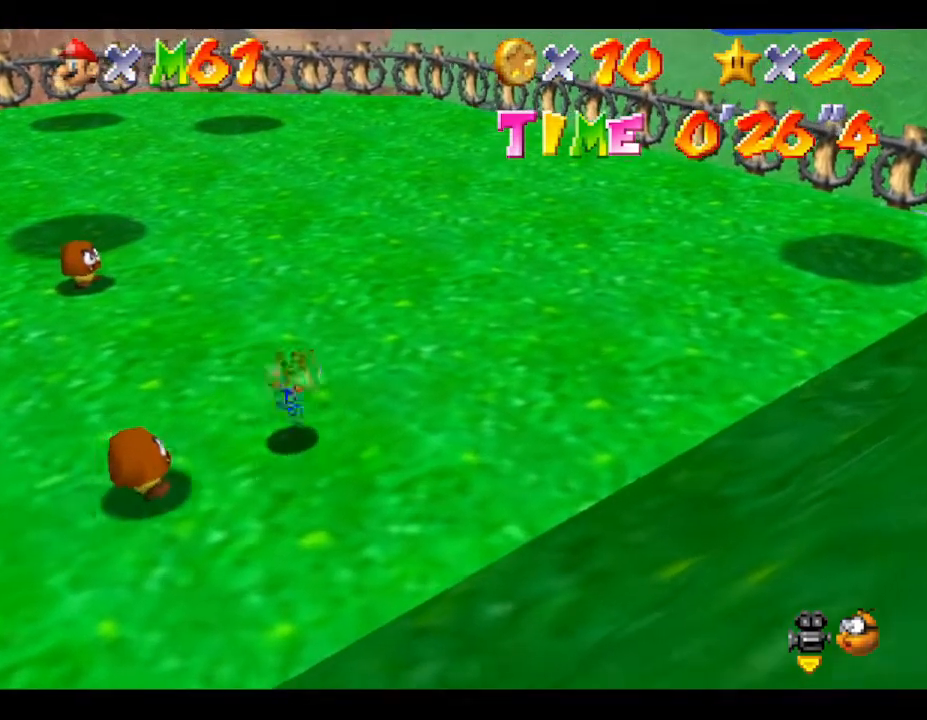
{"buttons": ["B"], "left_stick": "up-right", "events": [[100, "B", "down"], [200, "B", "up"], [317, "B", "down"], [450, "B", "up"], [500, "B", "down"]]}
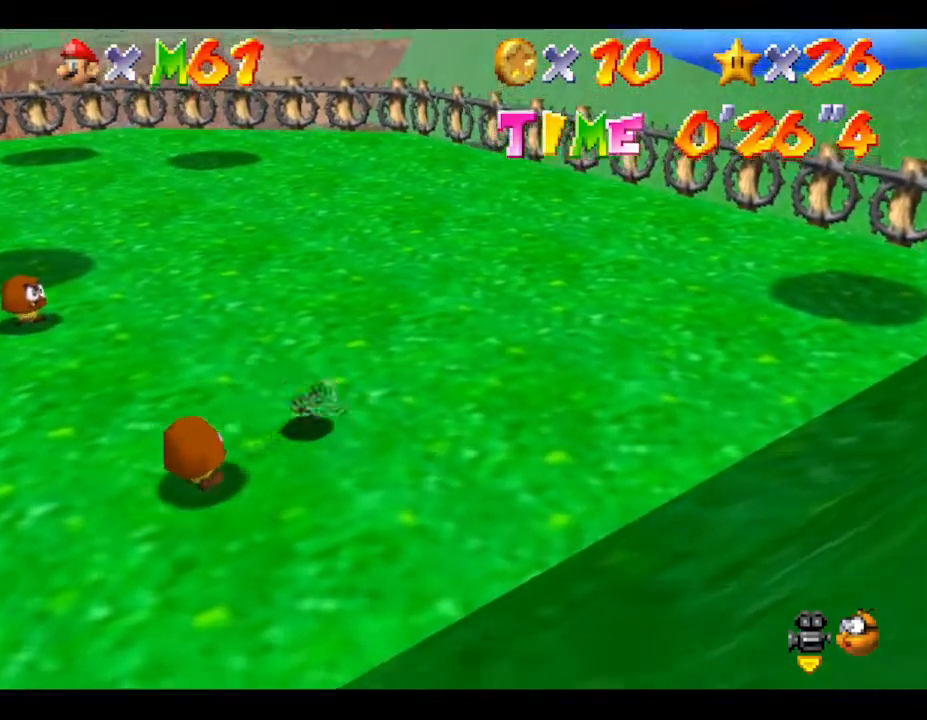
{"buttons": [], "left_stick": "down-left", "events": [[100, "B", "up"], [200, "A", "down"], [283, "left_stick", "center"], [350, "left_stick", "down-left"], [400, "A", "up"]]}
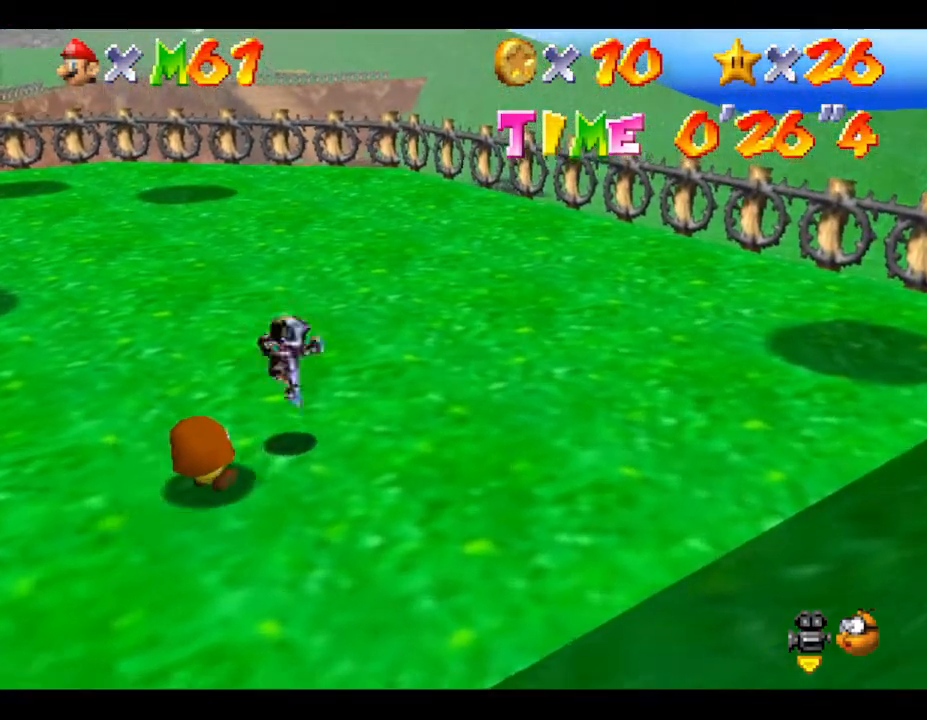
{"buttons": [], "left_stick": "center", "events": [[33, "left_stick", "center"], [250, "A", "down"], [283, "A", "up"]]}
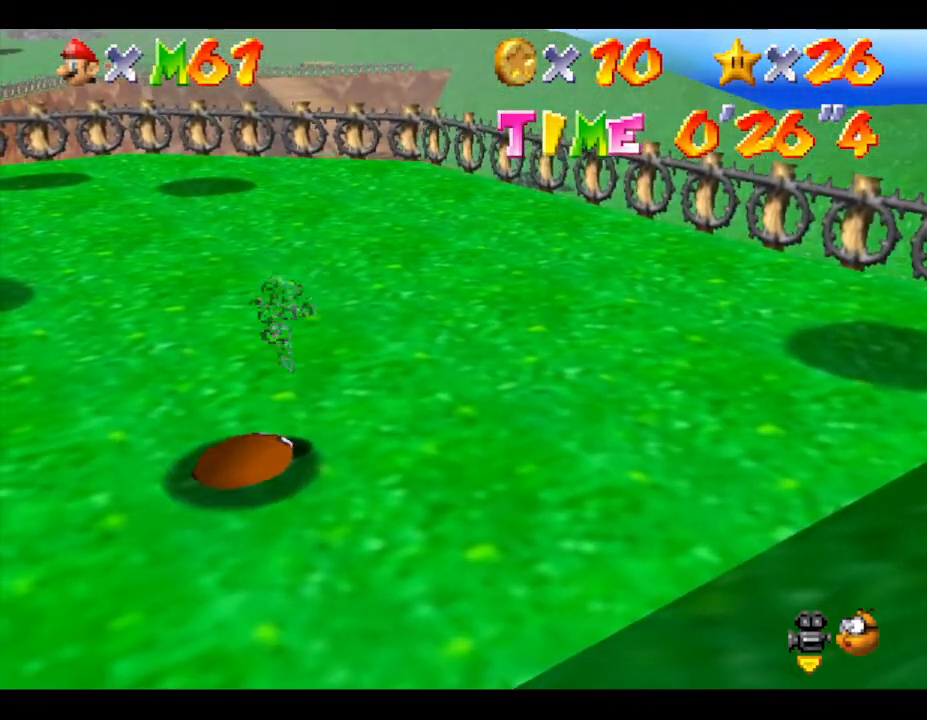
{"buttons": [], "left_stick": "center", "events": [[300, "B", "down"], [367, "B", "up"]]}
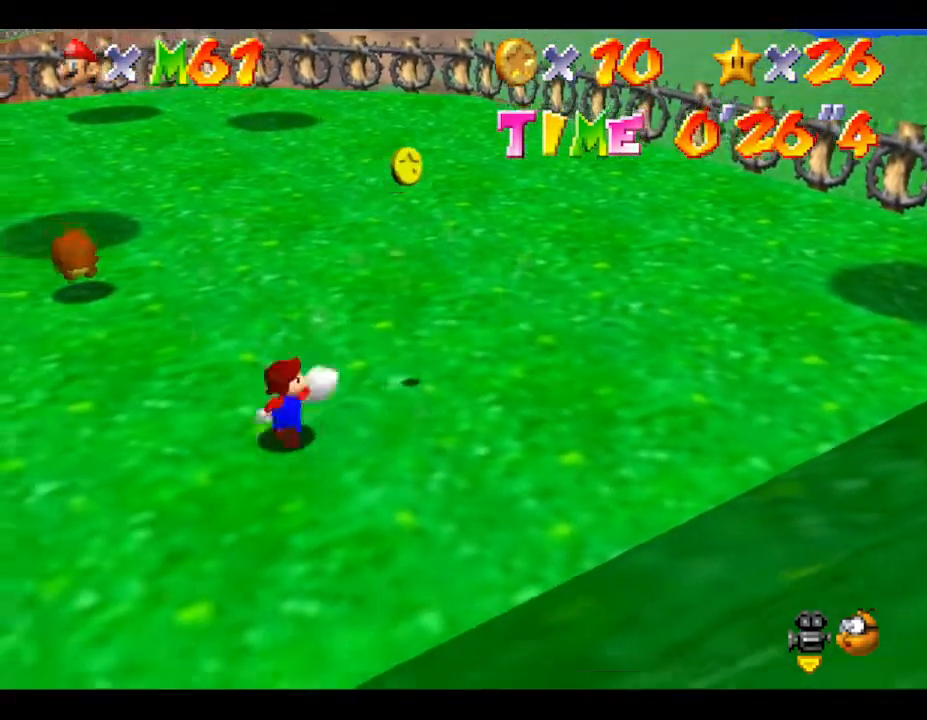
{"buttons": [], "left_stick": "up-right", "events": [[67, "left_stick", "right"], [167, "left_stick", "up-right"], [250, "A", "down"], [450, "A", "up"]]}
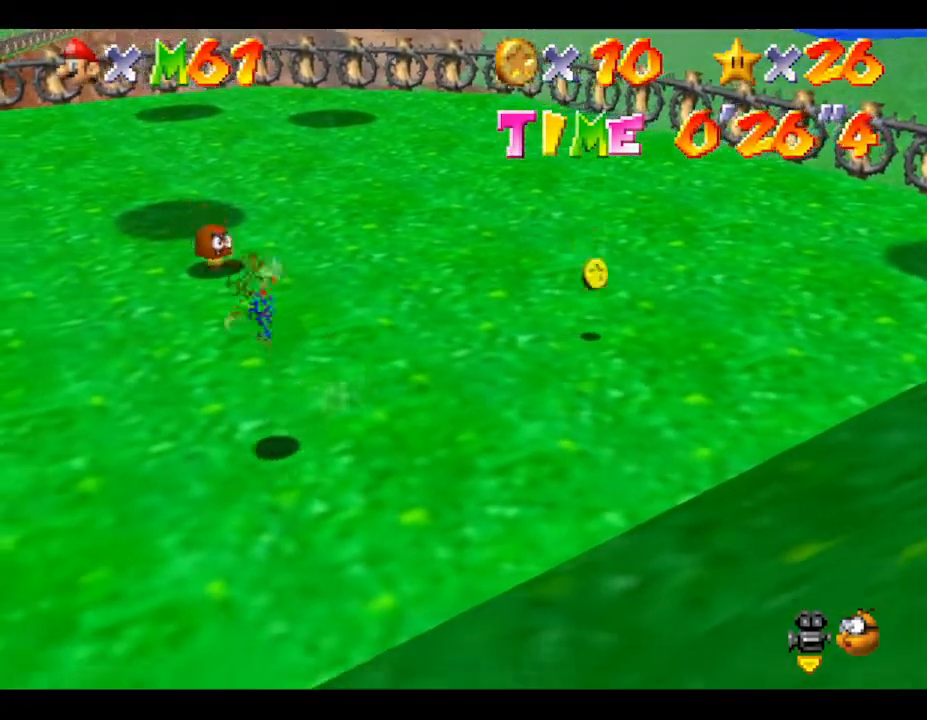
{"buttons": [], "left_stick": "up-left", "events": [[167, "left_stick", "up"], [450, "left_stick", "up-left"]]}
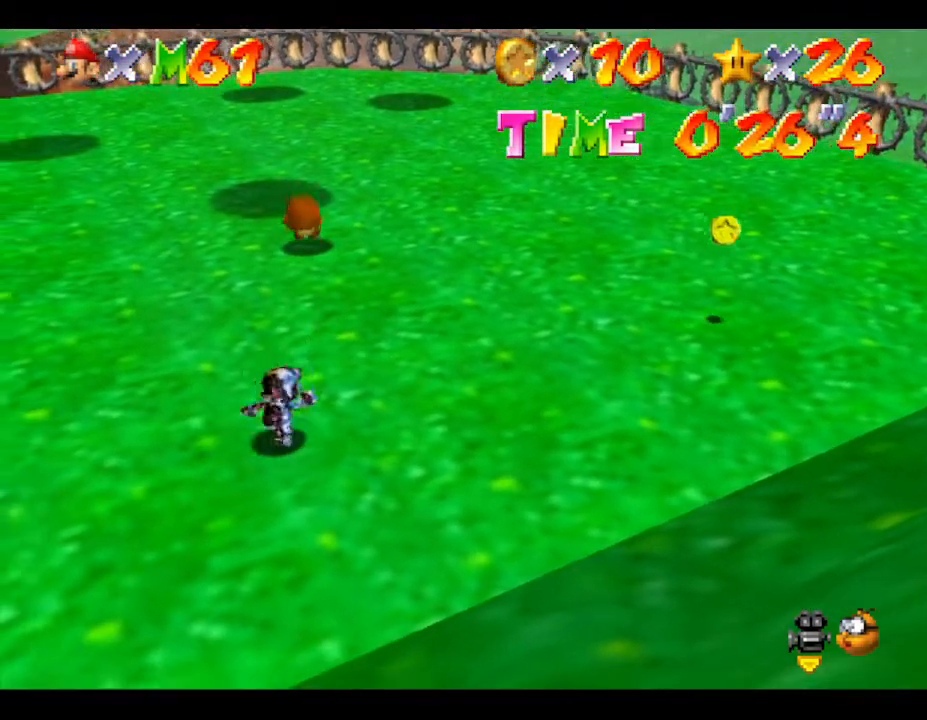
{"buttons": ["A"], "left_stick": "up", "events": [[333, "A", "down"], [467, "left_stick", "up"]]}
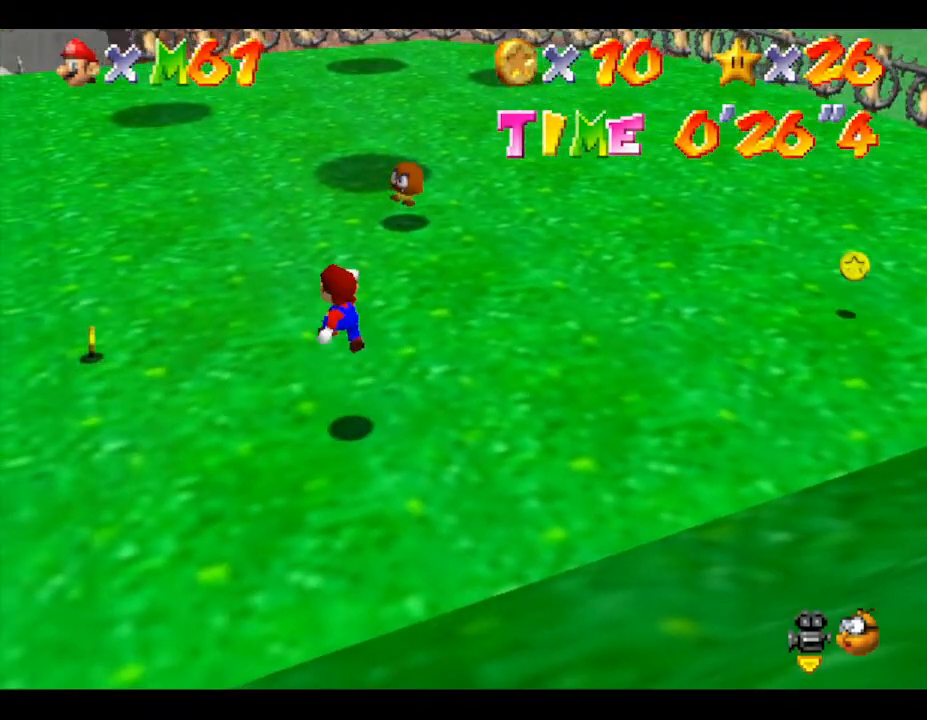
{"buttons": [], "left_stick": "up-right", "events": [[83, "A", "up"], [183, "B", "down"], [233, "left_stick", "up-right"], [450, "B", "up"]]}
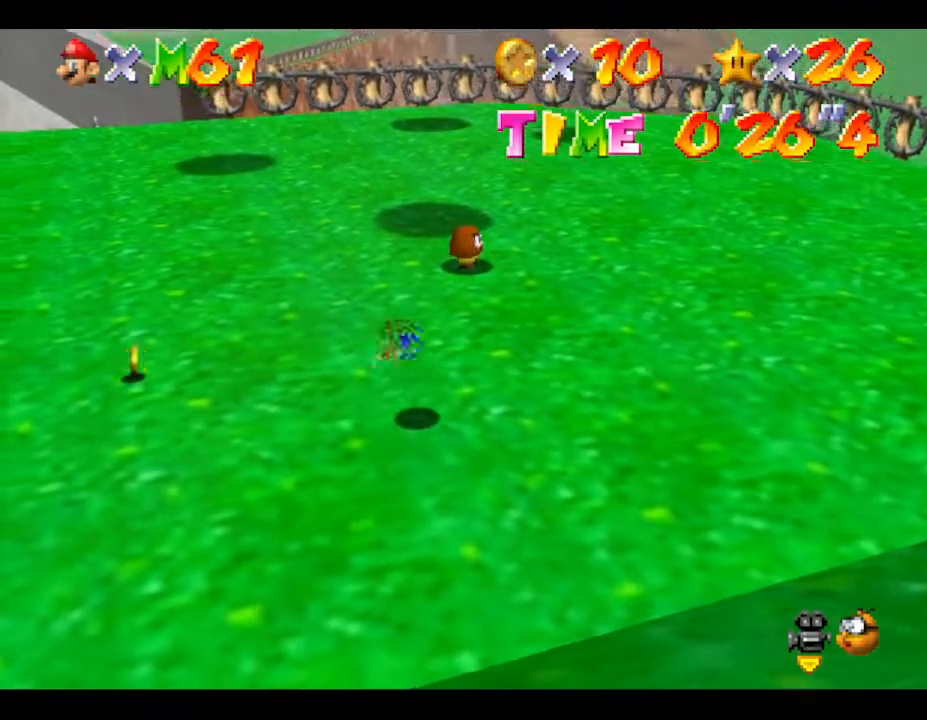
{"buttons": ["A"], "left_stick": "up-left", "events": [[133, "left_stick", "up"], [283, "A", "down"], [383, "left_stick", "up-left"]]}
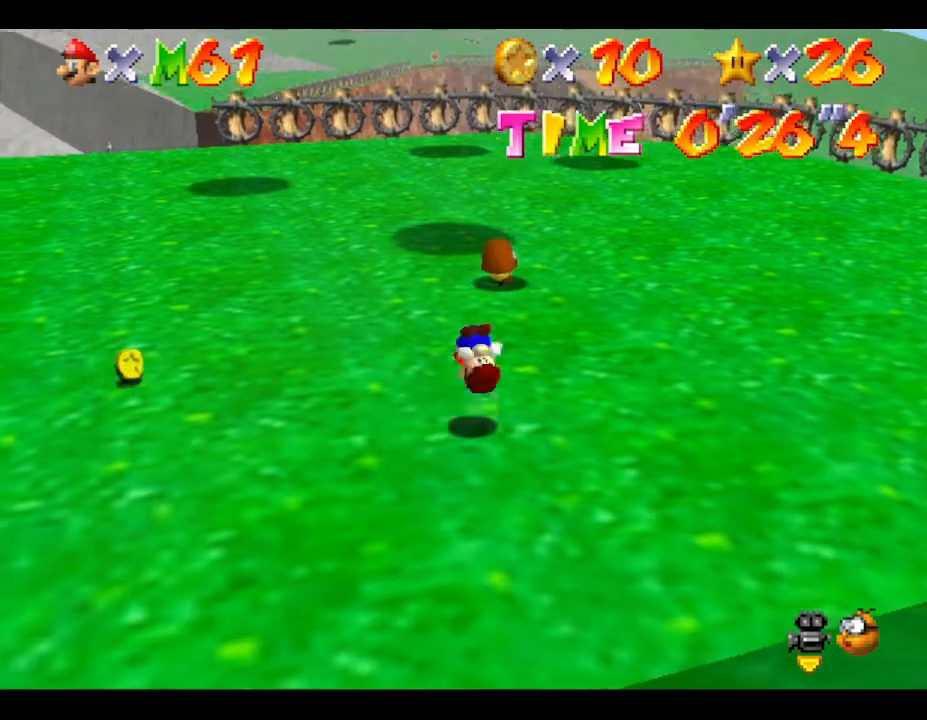
{"buttons": [], "left_stick": "up", "events": [[133, "A", "up"], [133, "left_stick", "up"]]}
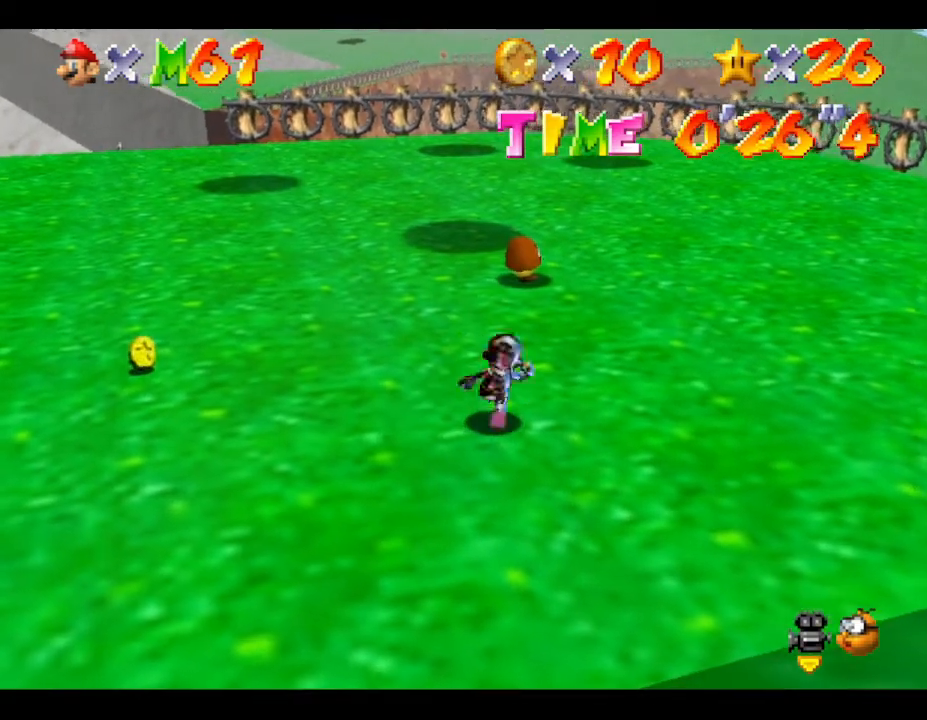
{"buttons": ["A", "B"], "left_stick": "up", "events": [[150, "A", "down"], [183, "left_stick", "up-left"], [400, "B", "down"], [400, "left_stick", "up"]]}
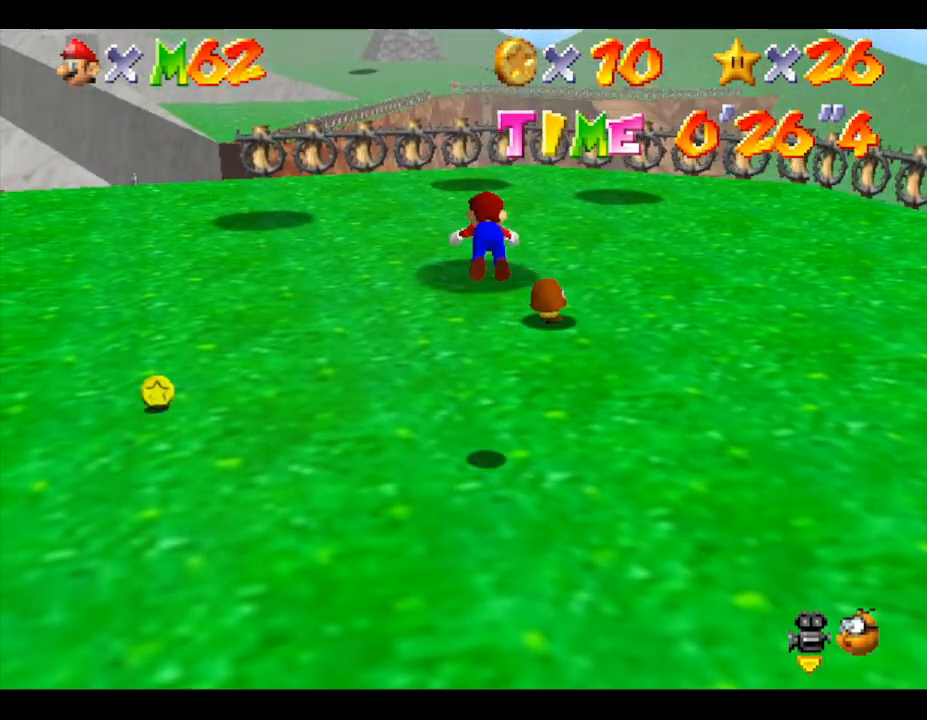
{"buttons": [], "left_stick": "up", "events": [[183, "A", "up"], [267, "B", "up"]]}